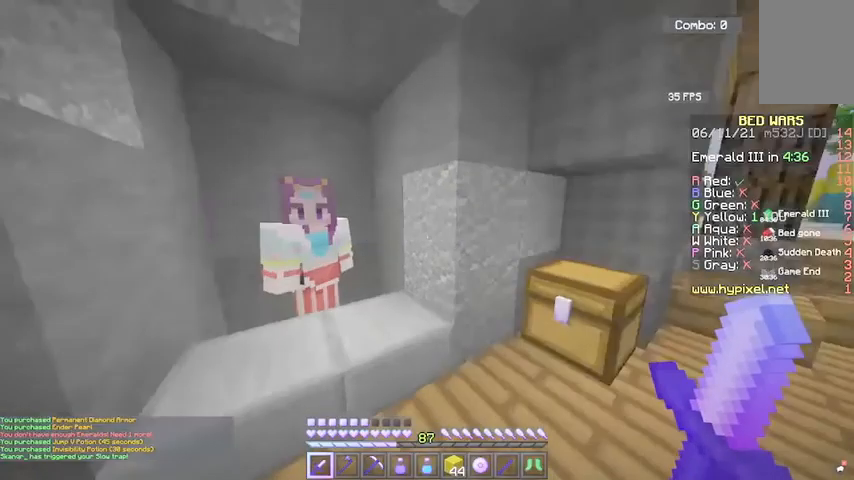
Gameplay with keyboard and mouse; each line is a JSON object with the keys and mouse buttons held at the frame after it. "events" lists presses ("down") and releases ("up") of "a", "d", "s", "space", "w", "mouse_left" and "mouse_right" between this image and that frame as [ms after this image, input, new state], when the widget could be followed in between. "mouse_left", "mouse_right" = the "left", "right" buttons of the "mouse" list. No other keys are recorded. Fast repeated clicks can show as one long hold. Mouse movement is not recorded.
{"keys": ["w"], "mouse": [], "events": [[67, "w", "down"]]}
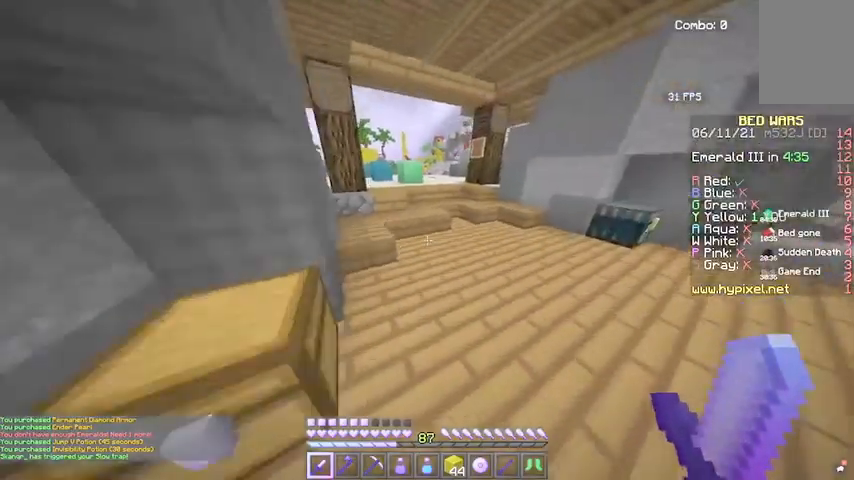
{"keys": ["w"], "mouse": [], "events": []}
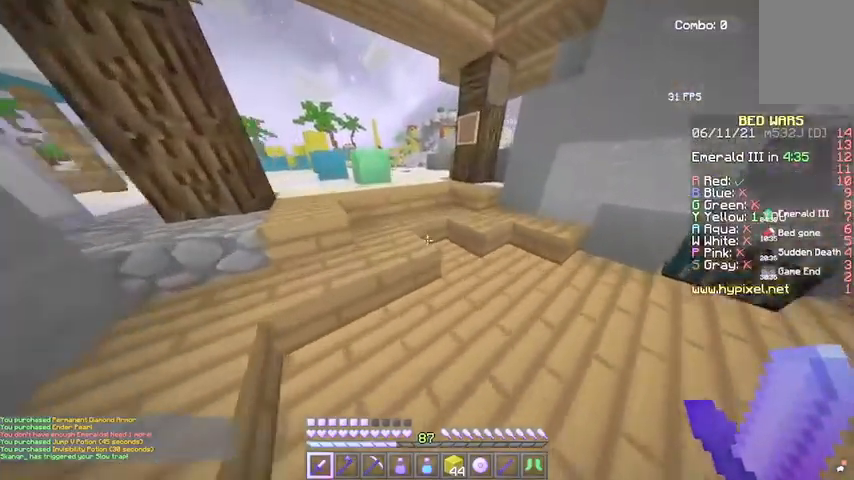
{"keys": ["w"], "mouse": [], "events": []}
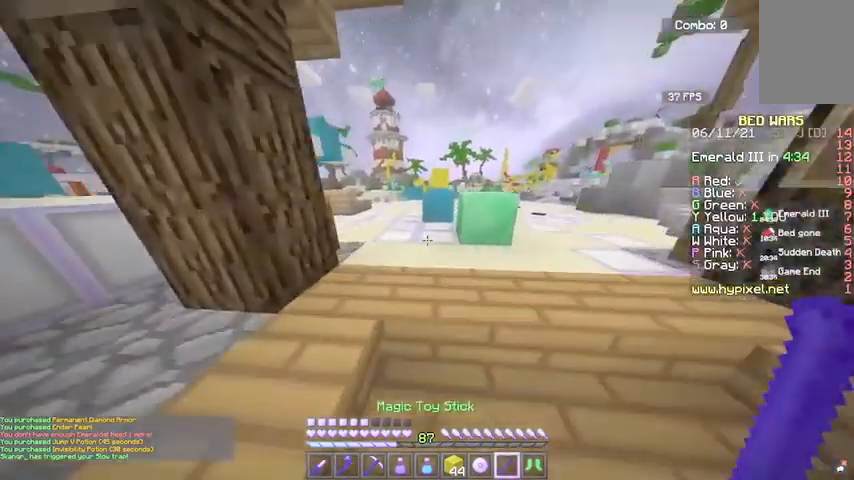
{"keys": ["a", "w"], "mouse": [], "events": [[367, "a", "down"]]}
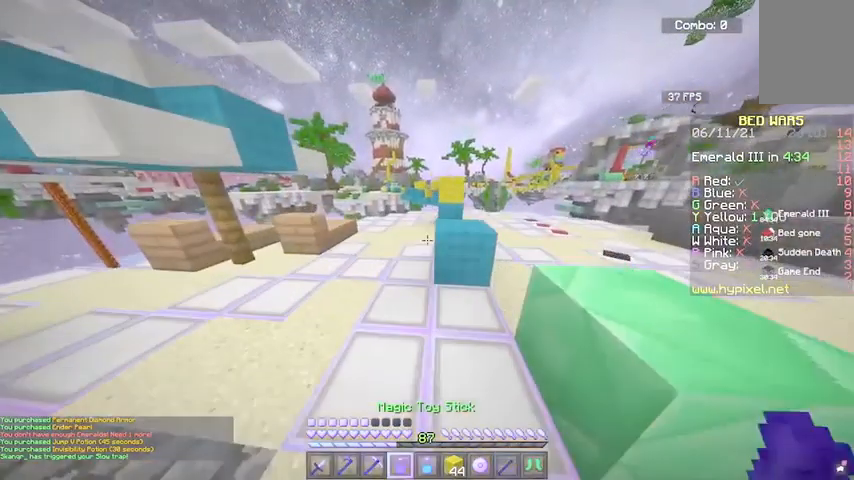
{"keys": ["a", "w"], "mouse": [], "events": [[267, "a", "up"], [467, "a", "down"]]}
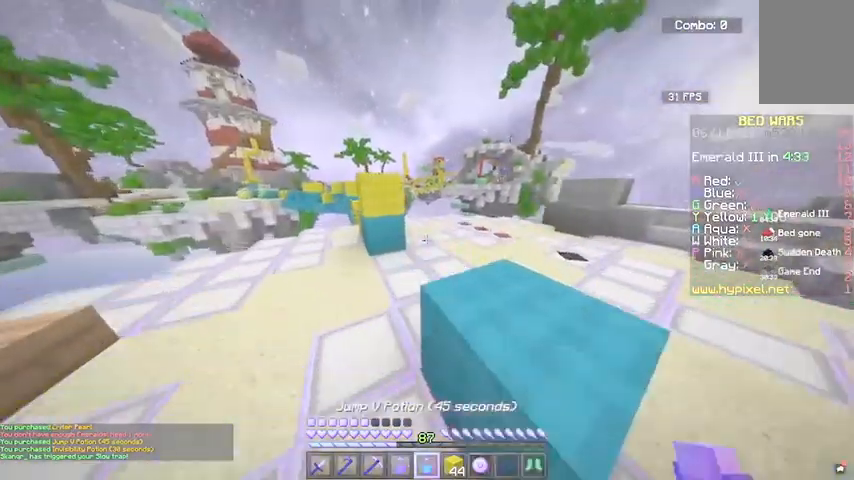
{"keys": [], "mouse": [], "events": [[167, "a", "up"], [167, "w", "up"]]}
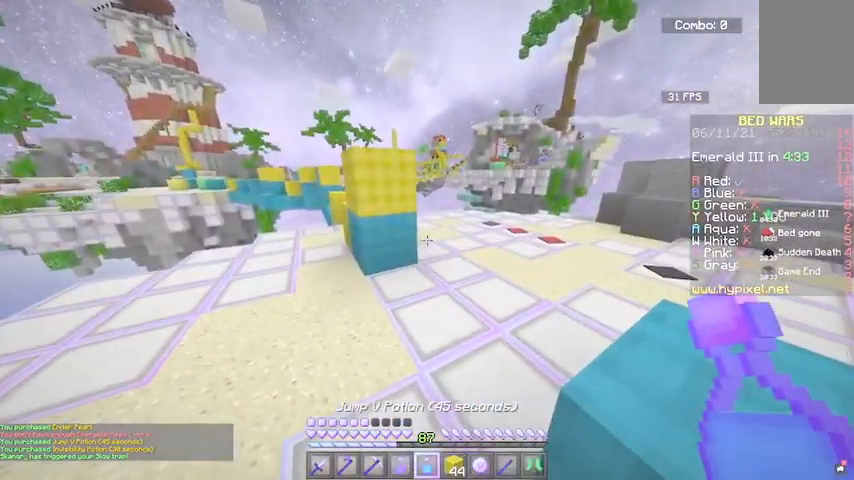
{"keys": ["a"], "mouse": [], "events": [[300, "a", "down"]]}
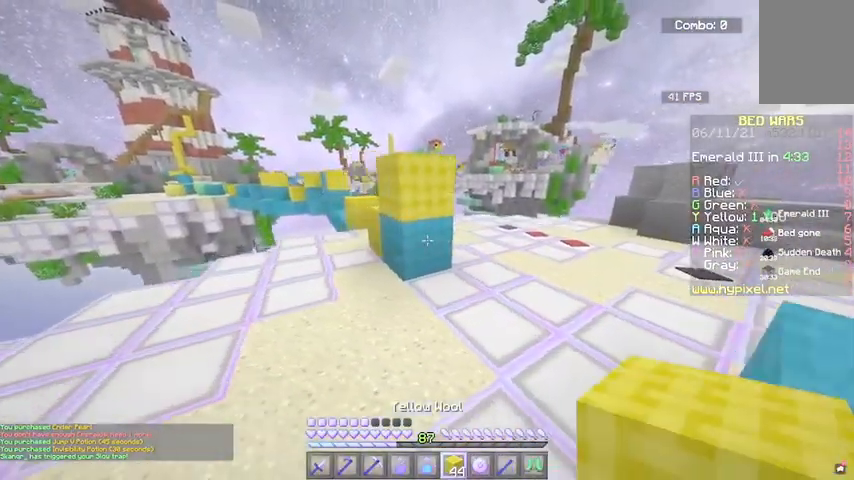
{"keys": ["a", "w"], "mouse": [], "events": [[100, "a", "up"], [267, "w", "down"], [367, "a", "down"]]}
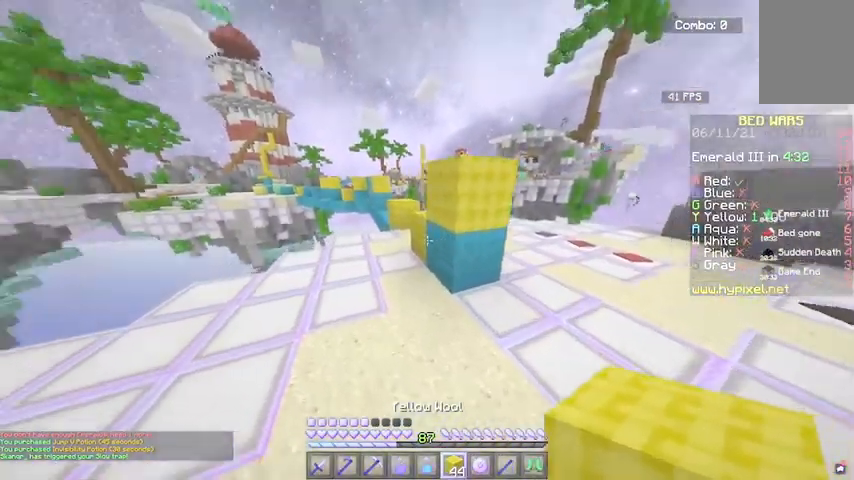
{"keys": ["w"], "mouse": [], "events": [[267, "a", "up"]]}
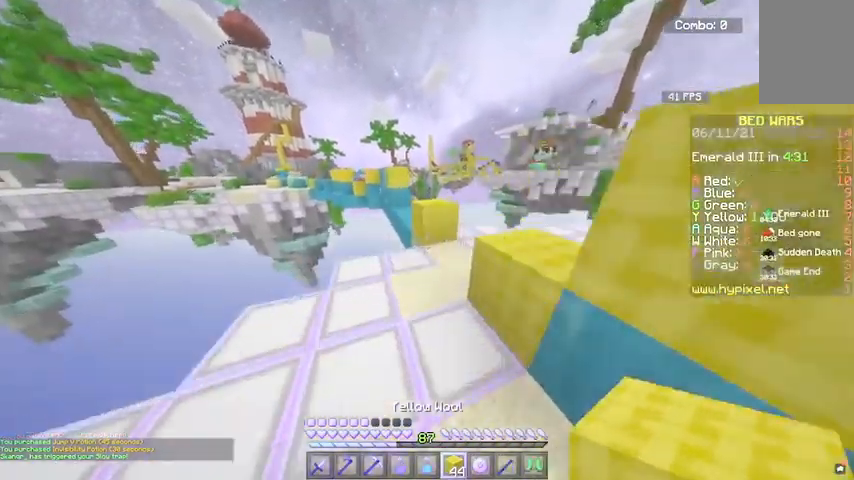
{"keys": ["w"], "mouse": [], "events": [[267, "space", "down"], [467, "space", "up"]]}
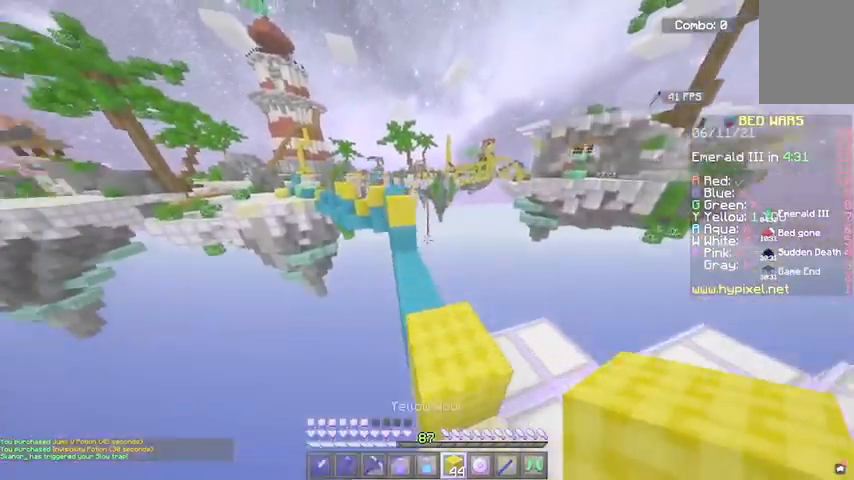
{"keys": ["space", "w"], "mouse": ["right"], "events": [[300, "mouse_right", "down"], [334, "space", "down"]]}
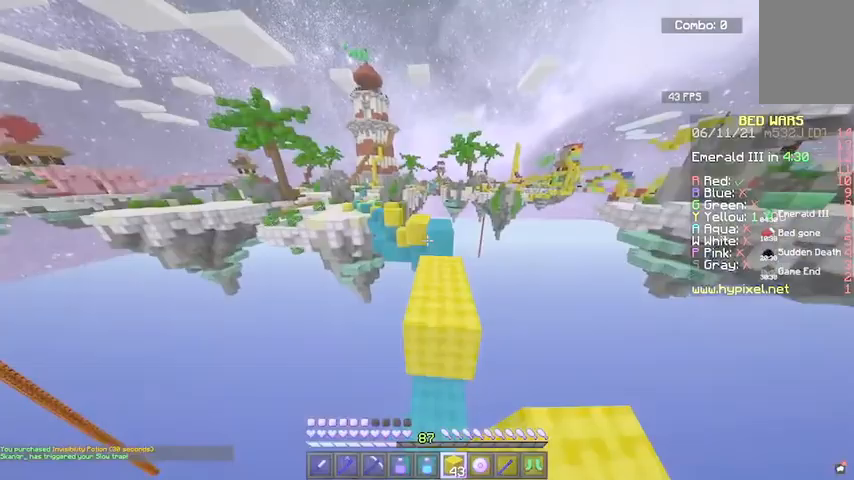
{"keys": ["space", "w"], "mouse": [], "events": [[167, "space", "up"], [201, "mouse_right", "up"], [401, "space", "down"]]}
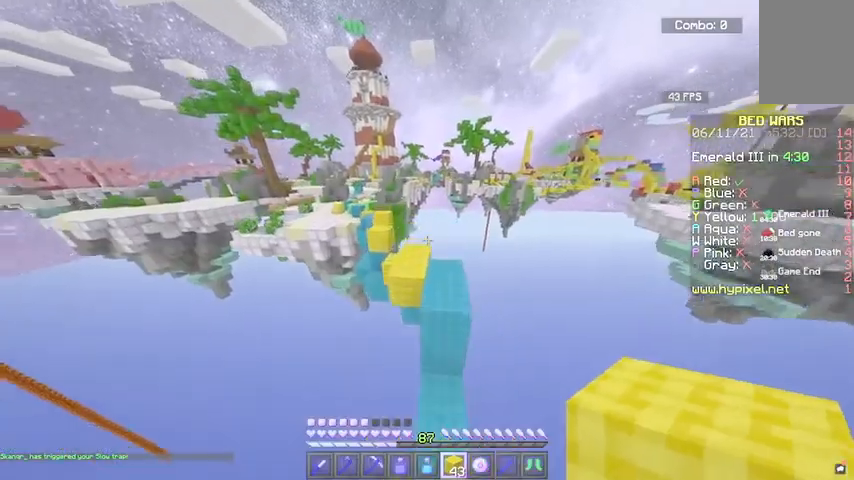
{"keys": ["w"], "mouse": [], "events": [[167, "space", "up"]]}
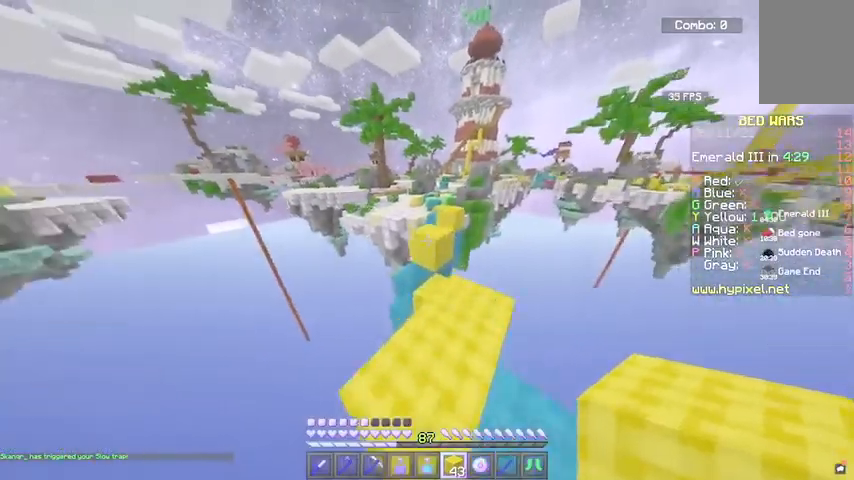
{"keys": ["w"], "mouse": [], "events": [[167, "space", "down"], [434, "space", "up"]]}
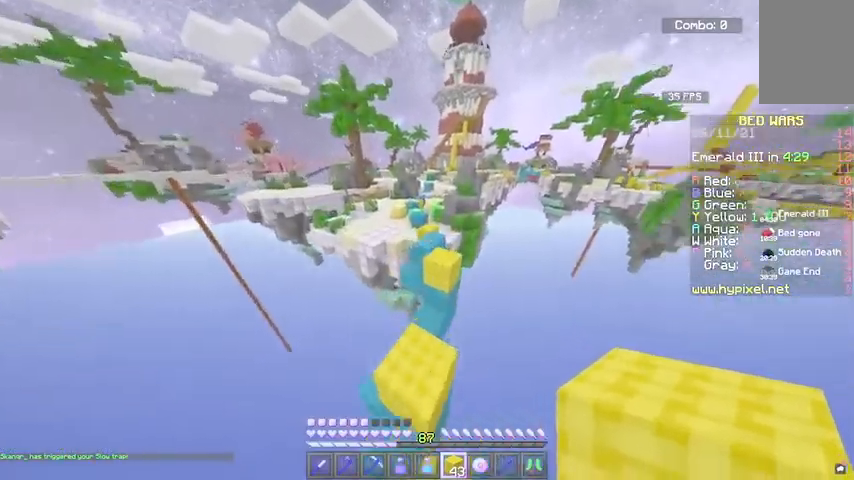
{"keys": ["space", "w"], "mouse": ["left"], "events": [[167, "space", "down"], [500, "mouse_left", "down"]]}
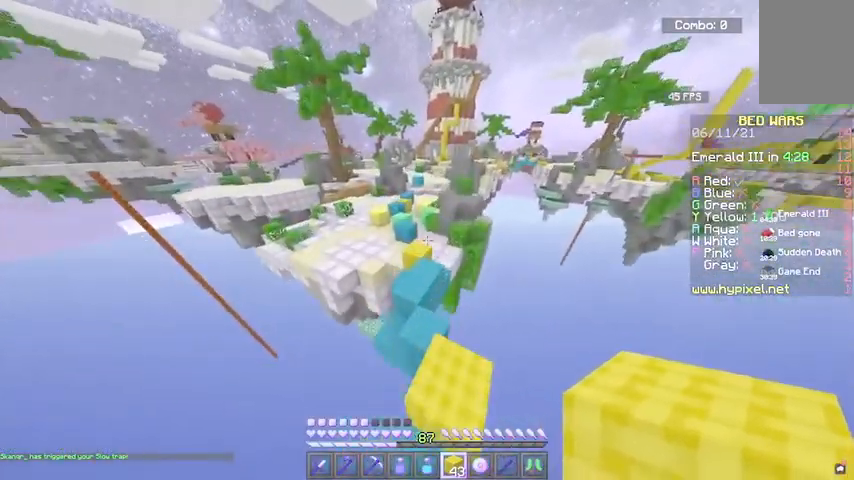
{"keys": ["space", "w"], "mouse": ["left"], "events": [[201, "space", "up"], [401, "mouse_left", "up"], [467, "mouse_left", "down"], [501, "space", "down"]]}
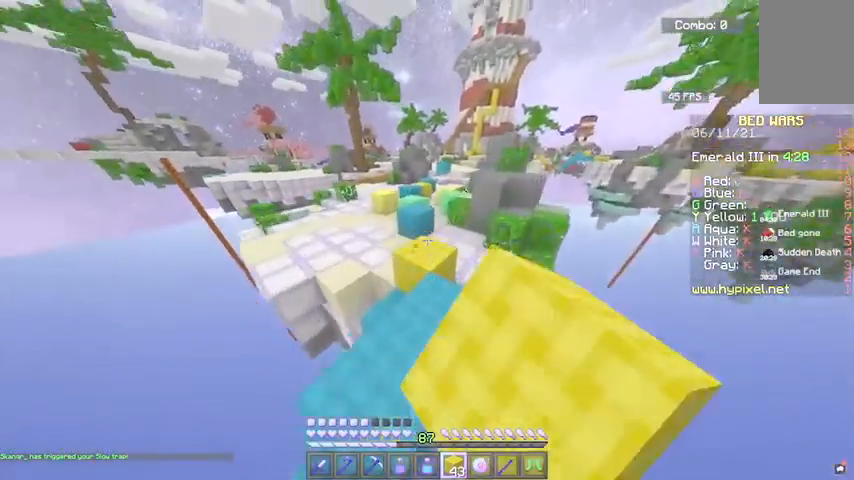
{"keys": ["space", "w"], "mouse": ["right"], "events": [[233, "space", "up"], [300, "a", "down"], [367, "mouse_left", "up"], [367, "mouse_right", "down"], [400, "space", "down"], [434, "a", "up"]]}
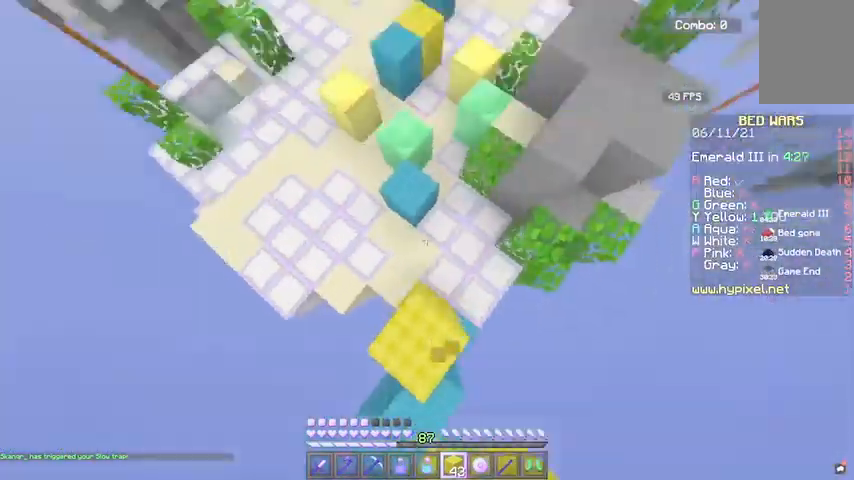
{"keys": ["space", "w"], "mouse": ["right"], "events": [[100, "a", "down"], [100, "mouse_right", "up"], [301, "a", "up"], [401, "mouse_right", "down"]]}
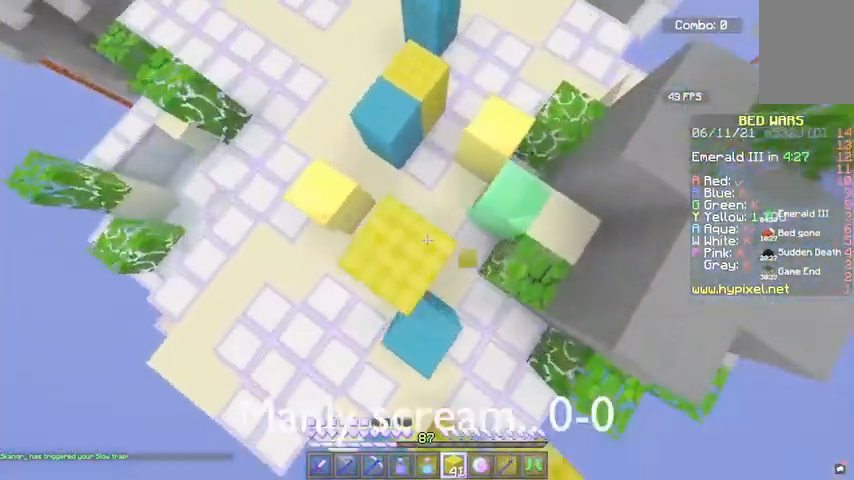
{"keys": ["space", "w"], "mouse": ["right"], "events": [[200, "mouse_right", "up"], [400, "mouse_right", "down"]]}
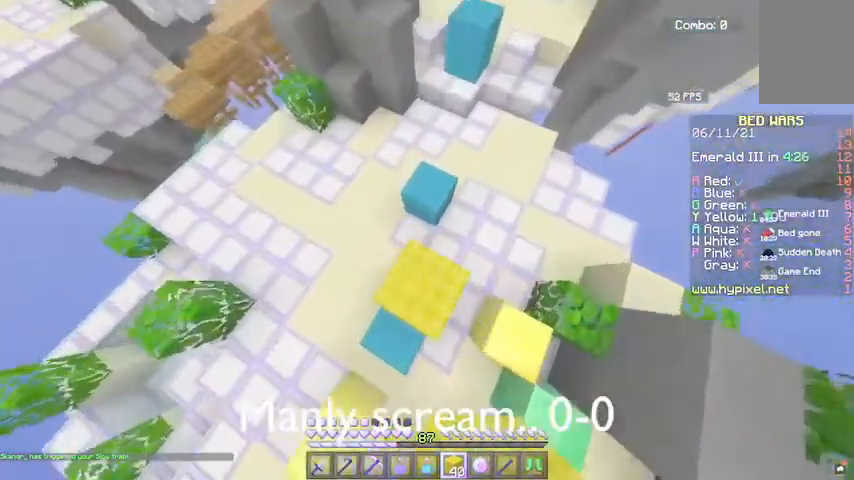
{"keys": ["a", "space", "w"], "mouse": ["right"], "events": [[134, "d", "down"], [134, "mouse_right", "up"], [334, "d", "up"], [367, "mouse_right", "down"], [501, "a", "down"]]}
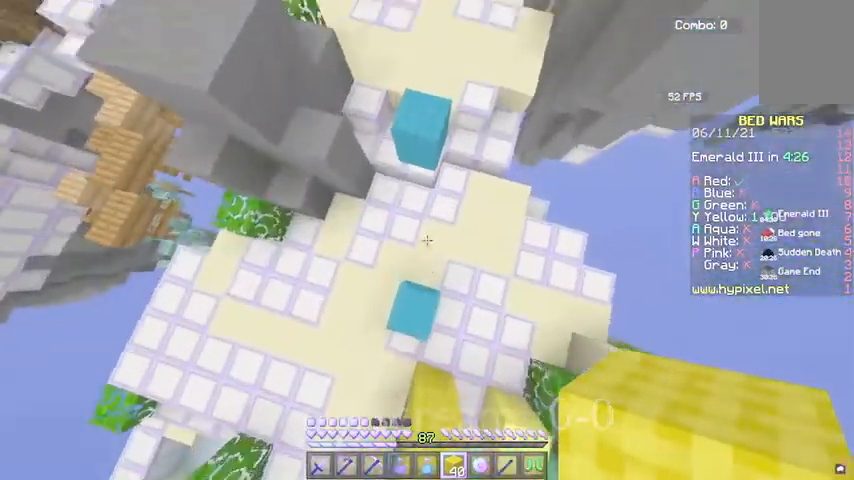
{"keys": ["space", "w"], "mouse": ["right"], "events": [[67, "mouse_right", "up"], [200, "a", "up"], [200, "space", "up"], [300, "mouse_right", "down"], [300, "space", "down"]]}
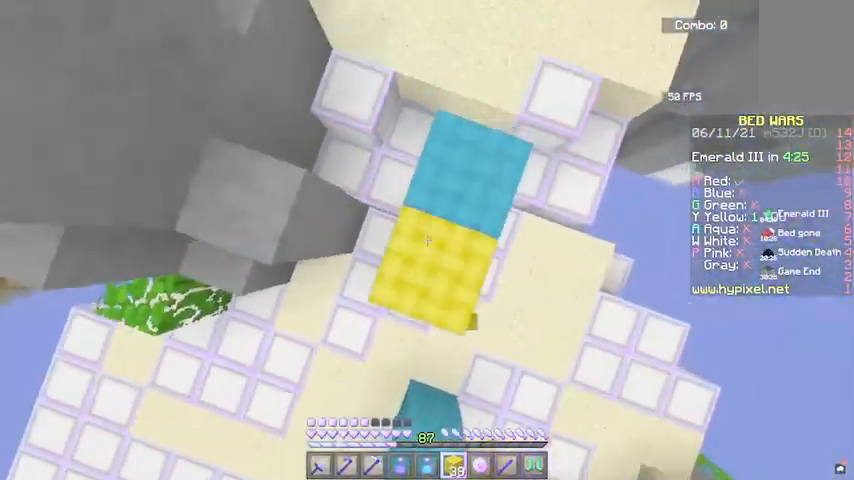
{"keys": ["d", "w"], "mouse": [], "events": [[67, "mouse_right", "up"], [367, "d", "down"], [401, "space", "up"]]}
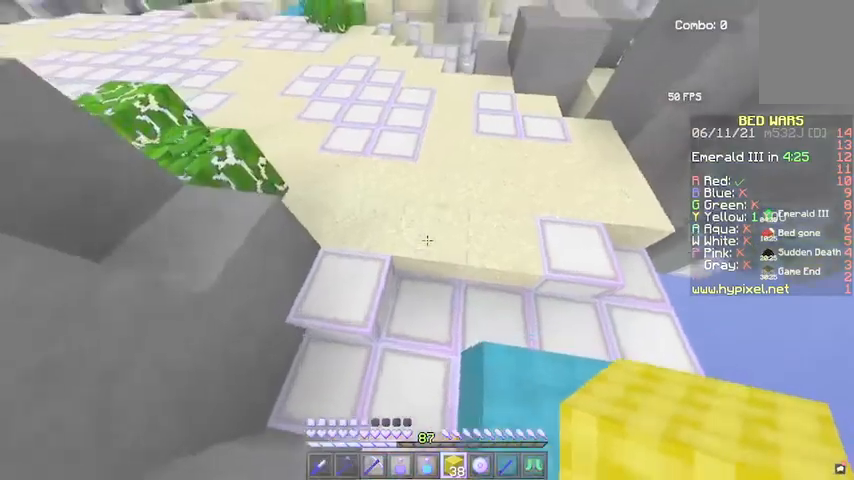
{"keys": ["w"], "mouse": []}
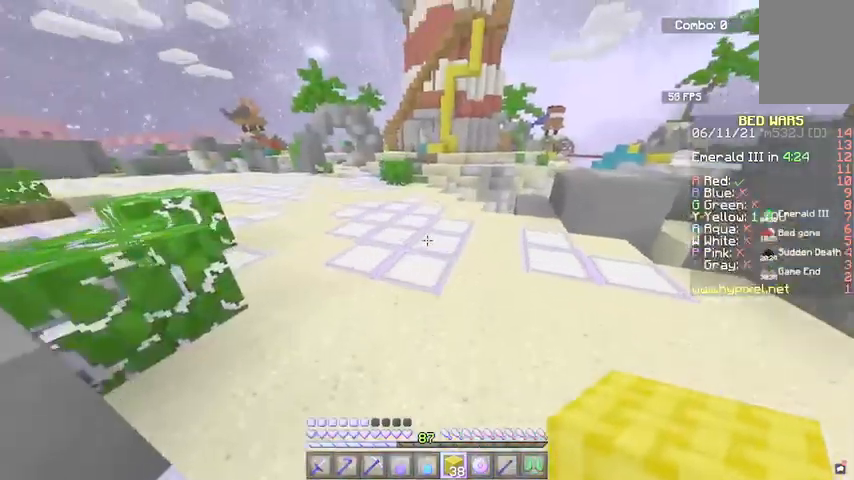
{"keys": ["w"], "mouse": [], "events": []}
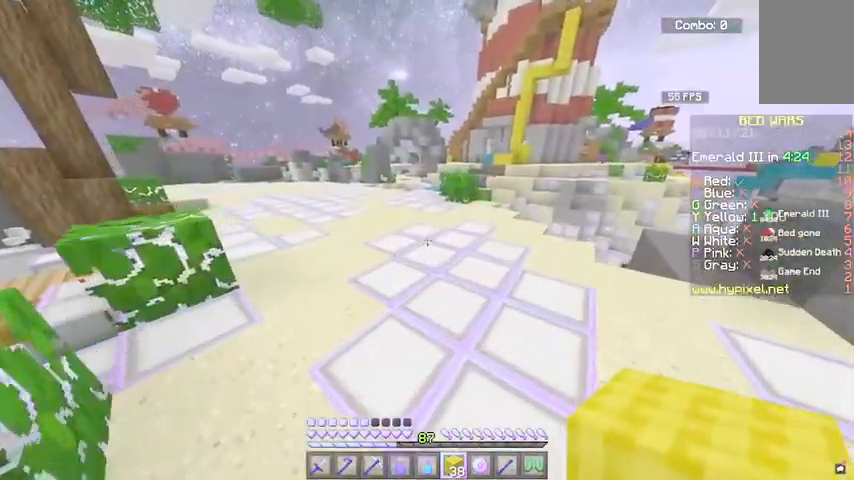
{"keys": ["a", "space", "w"], "mouse": ["left"], "events": [[367, "mouse_left", "down"], [367, "space", "down"], [400, "a", "down"]]}